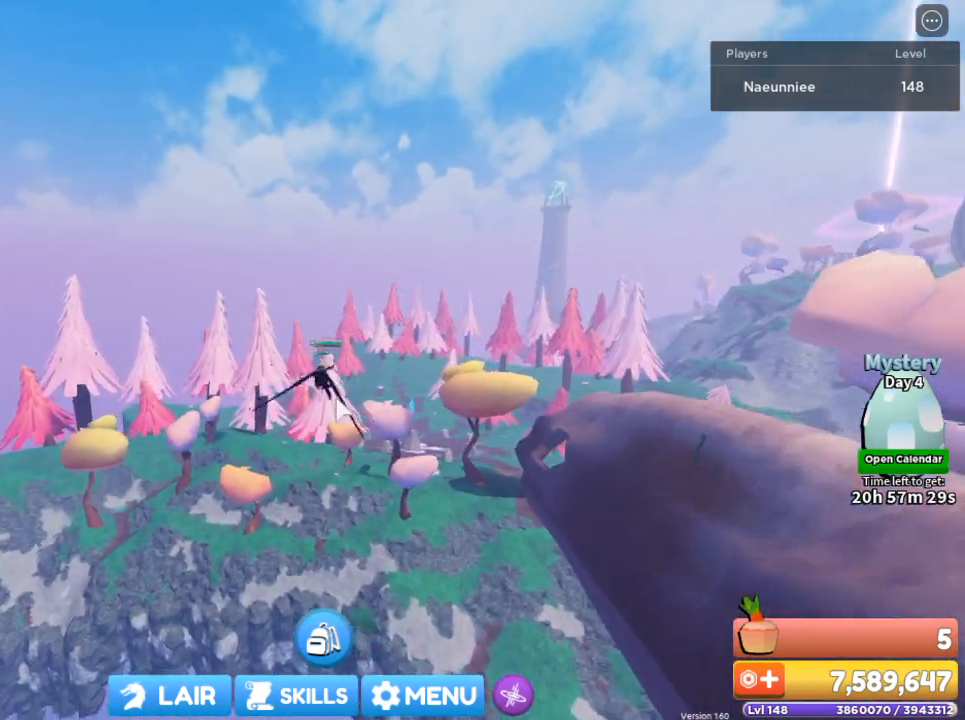
Gameplay with keyboard and mouse; each line is a JSON object with the keys and mouse buttons held at the frame after it. "events" lists presses ("down") and releases ("up") of "1", "2", "3", "4", "5", "a", "alt", "c", "caps_lock", "ctrl", "d", "e", "f", "g", "q", "r", "s", "shift", "space", "t", "tab", "v", "w", "x", "z", "mouse_left", "mouse_wheel" and "mouse_right" between this image and that frame as [ms after this image, input, new state], when the widget could be followed in between. "mouse_left", "mouse_wheel", "mouse_right" = the "left", "wheel", "right" buttons of the "mouse" list. No other keys are recorded. "wheel" means that the mouse wheel is clicked or scrolled. Not read: mouse_move.
{"keys": ["w"], "mouse": [], "events": [[167, "mouse_right", "up"]]}
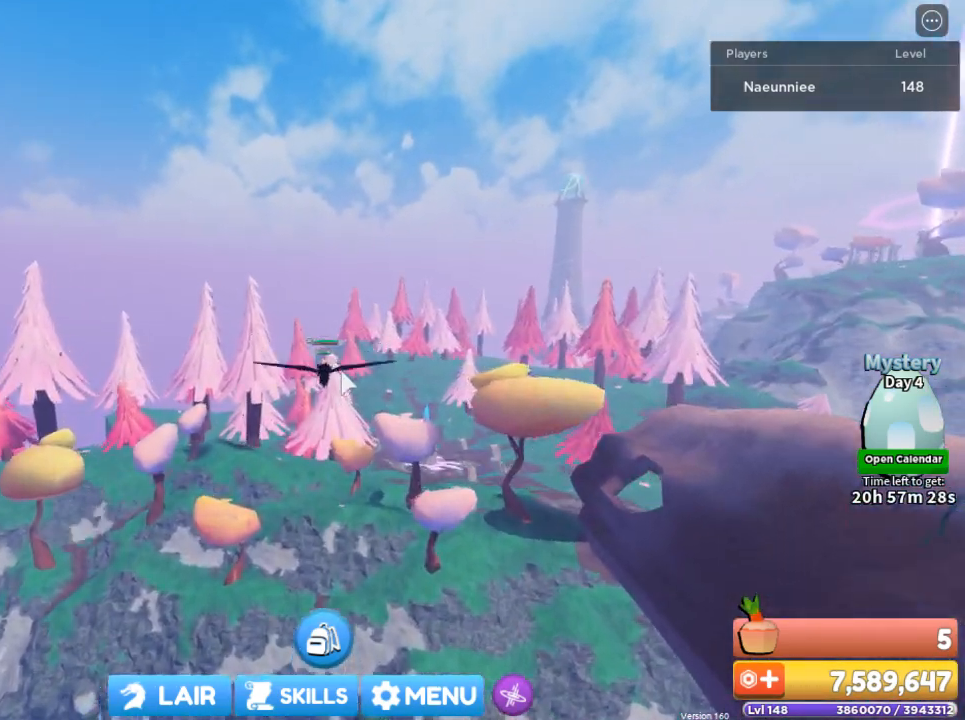
{"keys": ["d", "w"], "mouse": ["right"], "events": [[100, "d", "down"], [100, "mouse_right", "down"]]}
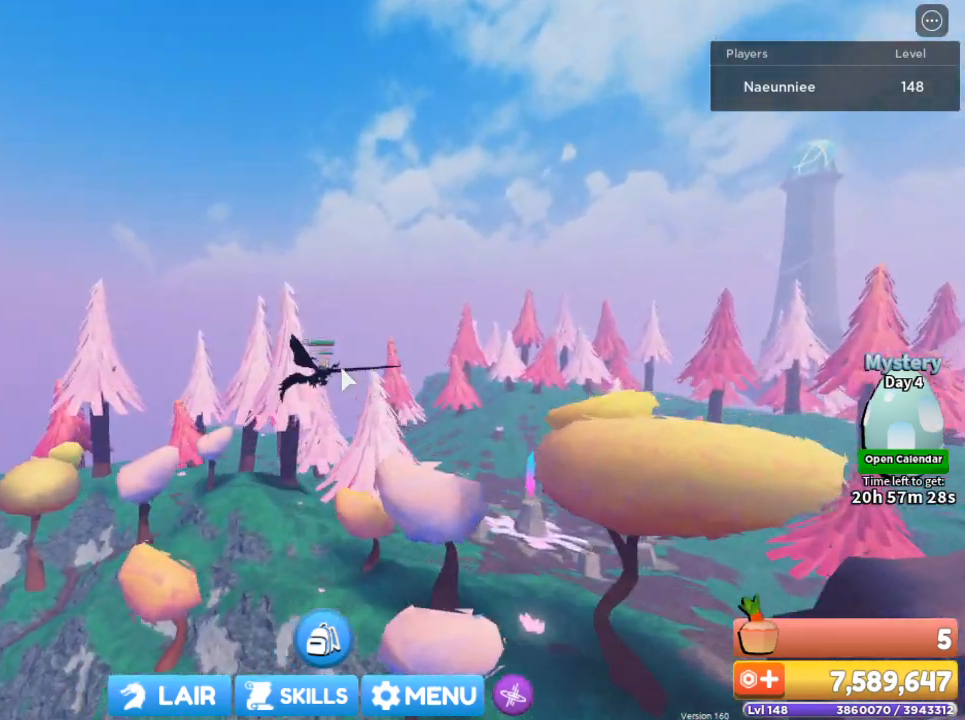
{"keys": ["d", "w"], "mouse": ["right"], "events": []}
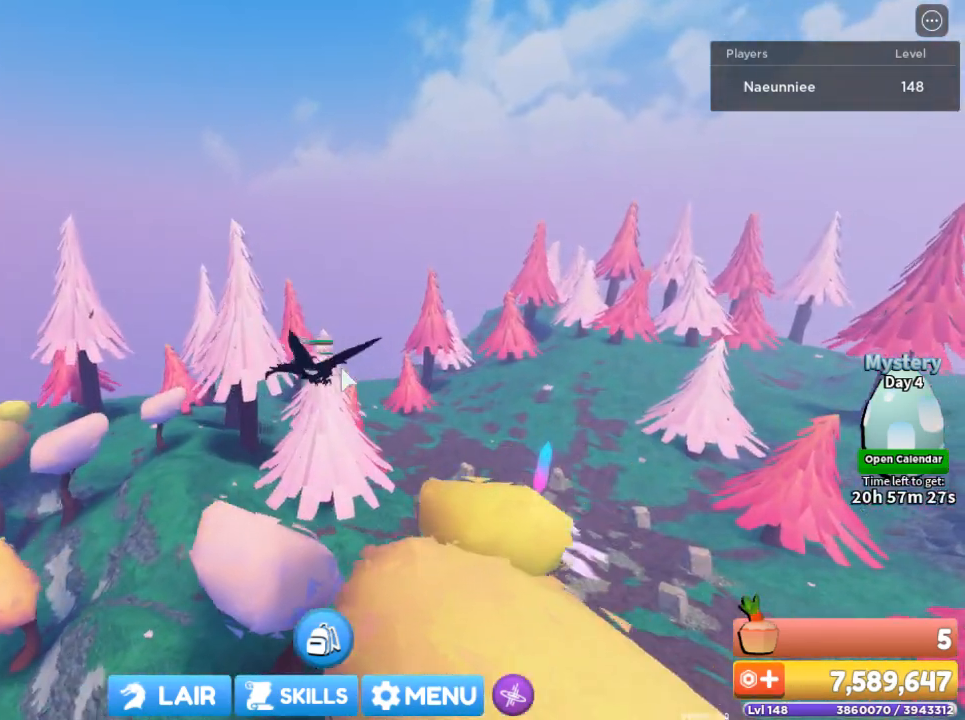
{"keys": ["d", "w"], "mouse": ["right"], "events": []}
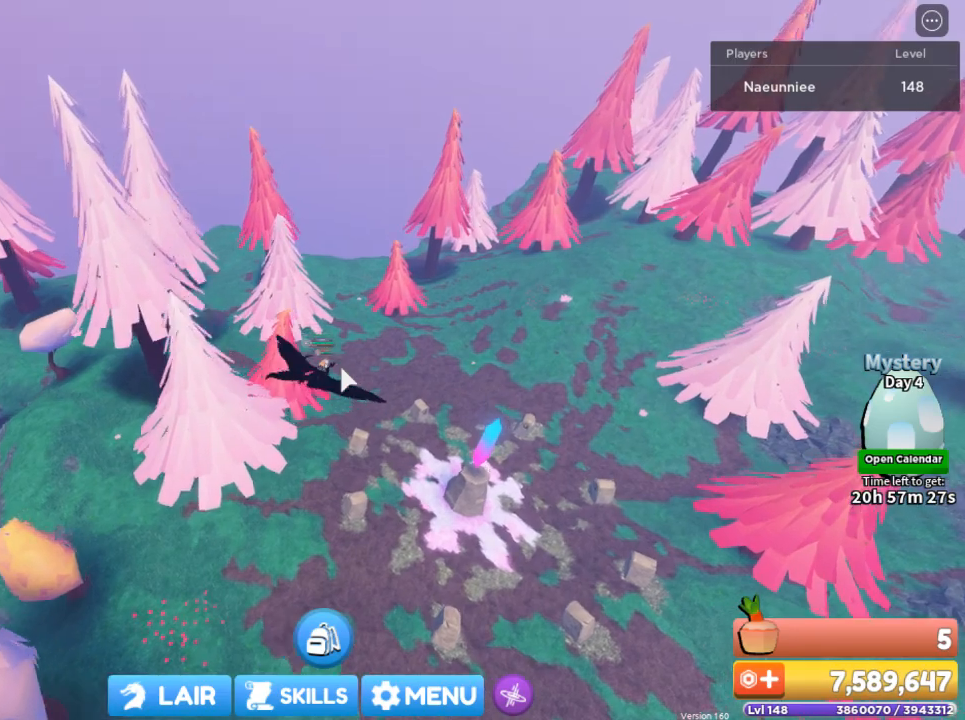
{"keys": ["w"], "mouse": [], "events": [[201, "mouse_right", "up"], [468, "d", "up"]]}
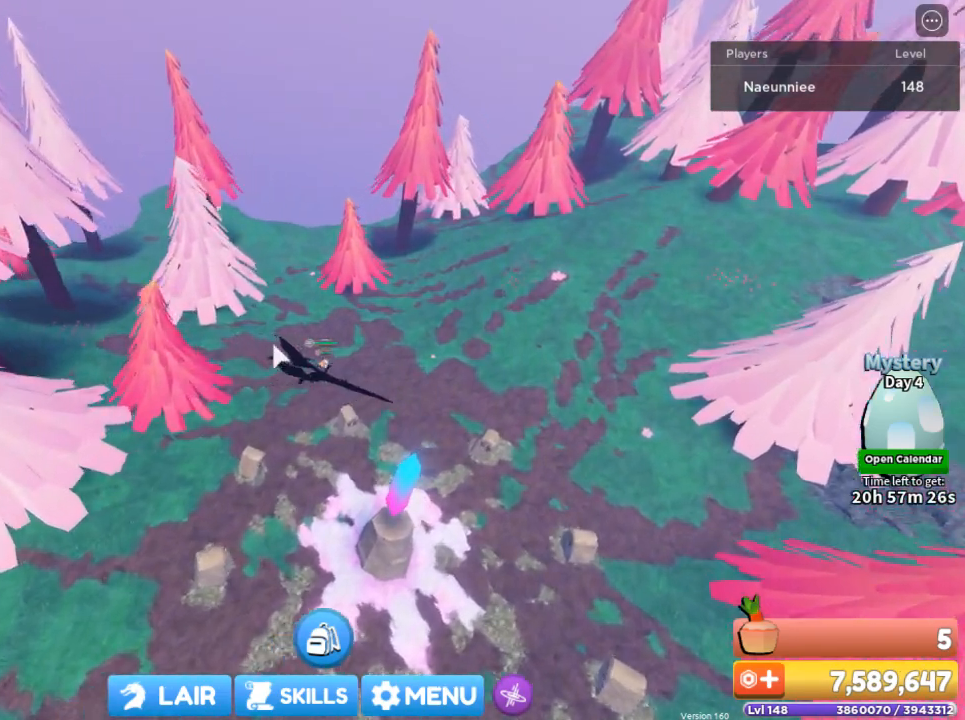
{"keys": [], "mouse": [], "events": [[267, "w", "up"]]}
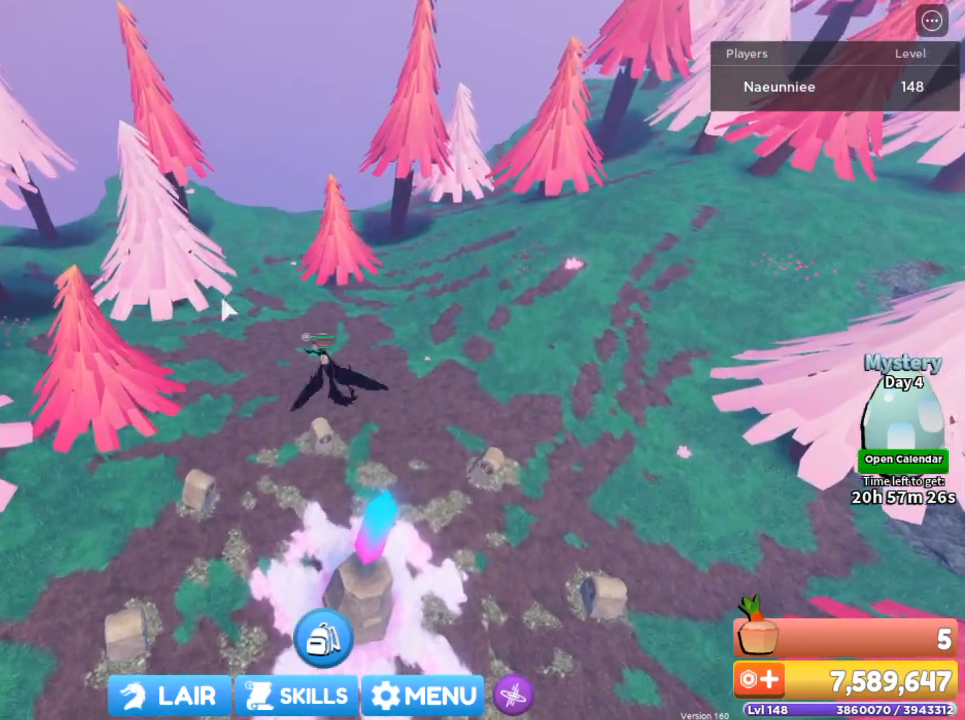
{"keys": [], "mouse": [], "events": []}
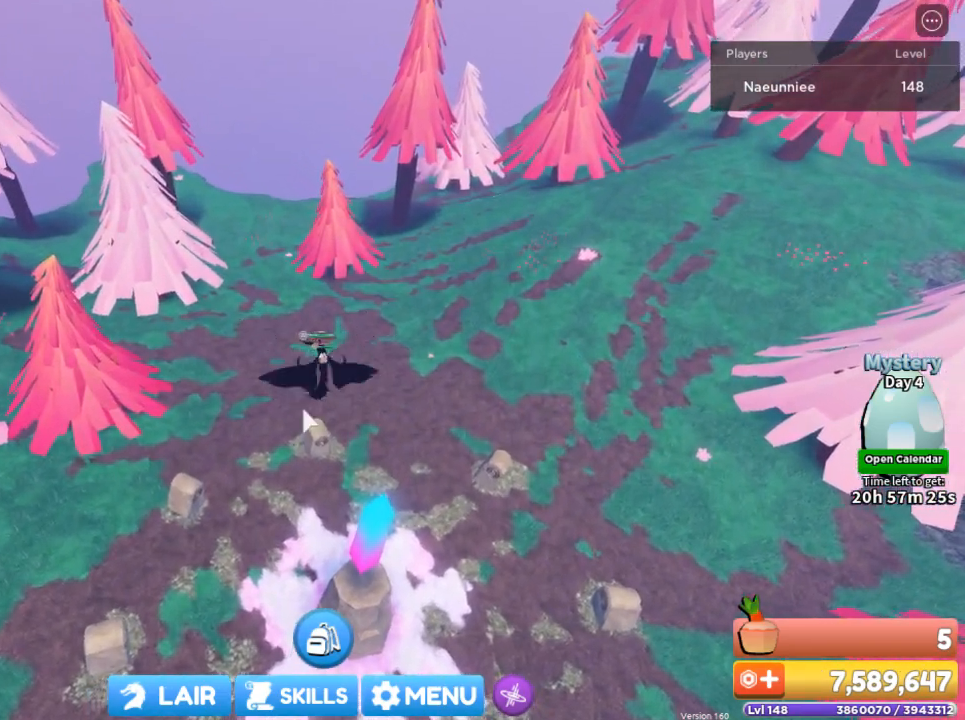
{"keys": [], "mouse": [], "events": []}
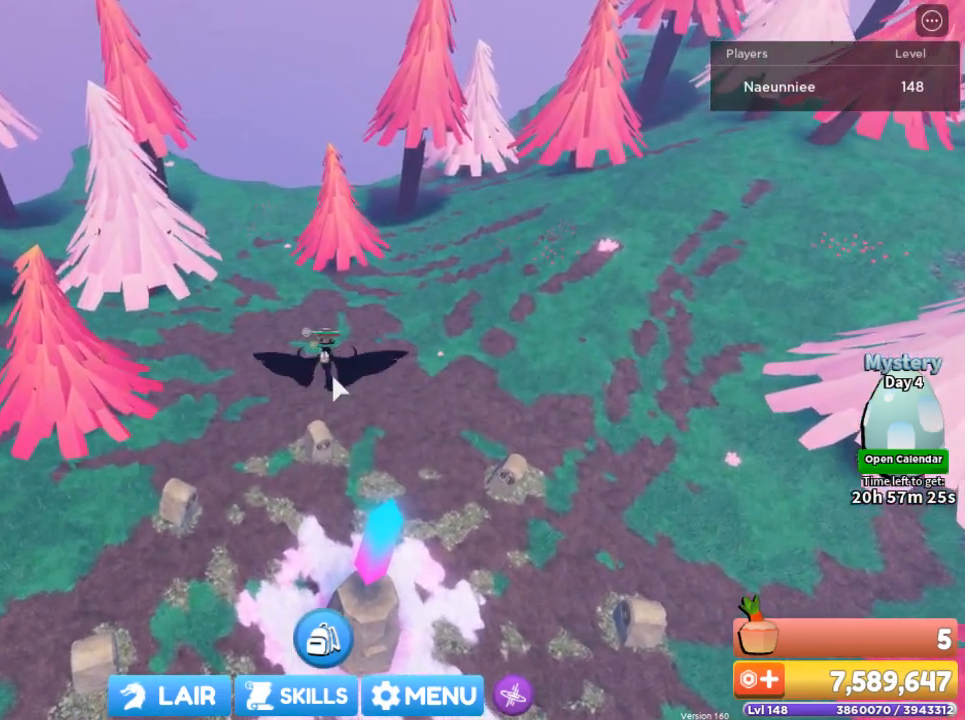
{"keys": [], "mouse": [], "events": [[401, "1", "down"], [501, "1", "up"]]}
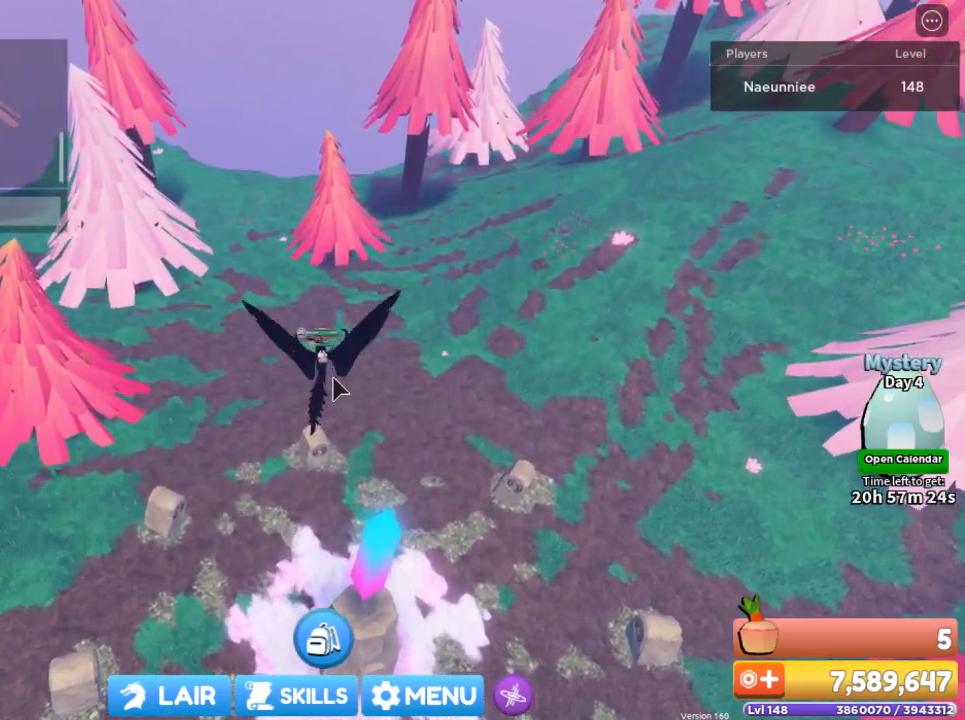
{"keys": [], "mouse": [], "events": [[33, "3", "down"], [133, "3", "up"]]}
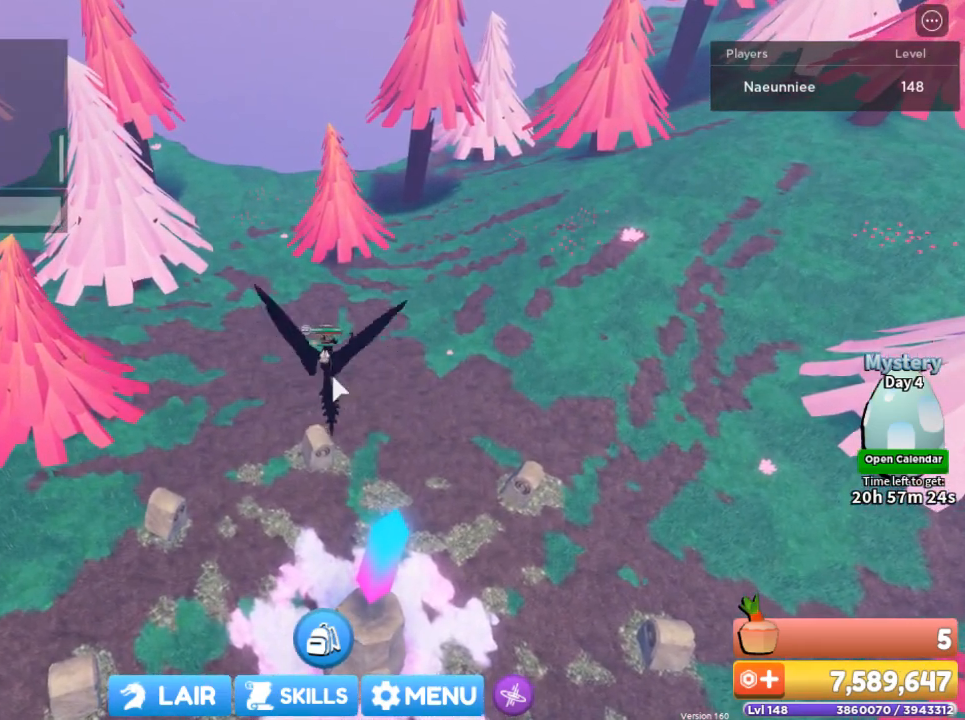
{"keys": [], "mouse": [], "events": []}
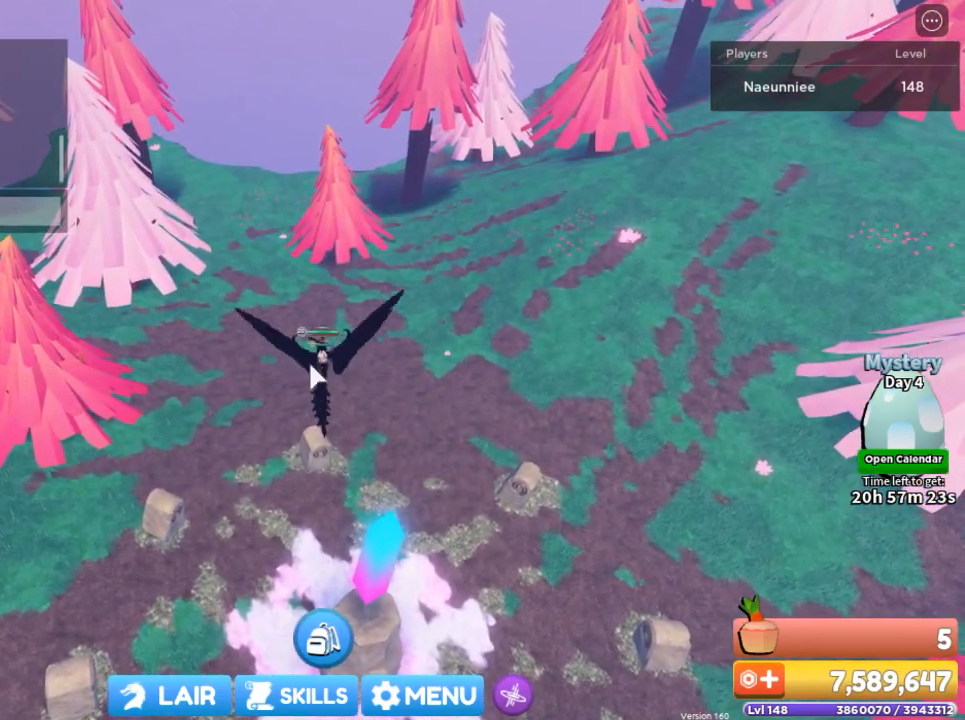
{"keys": [], "mouse": [], "events": []}
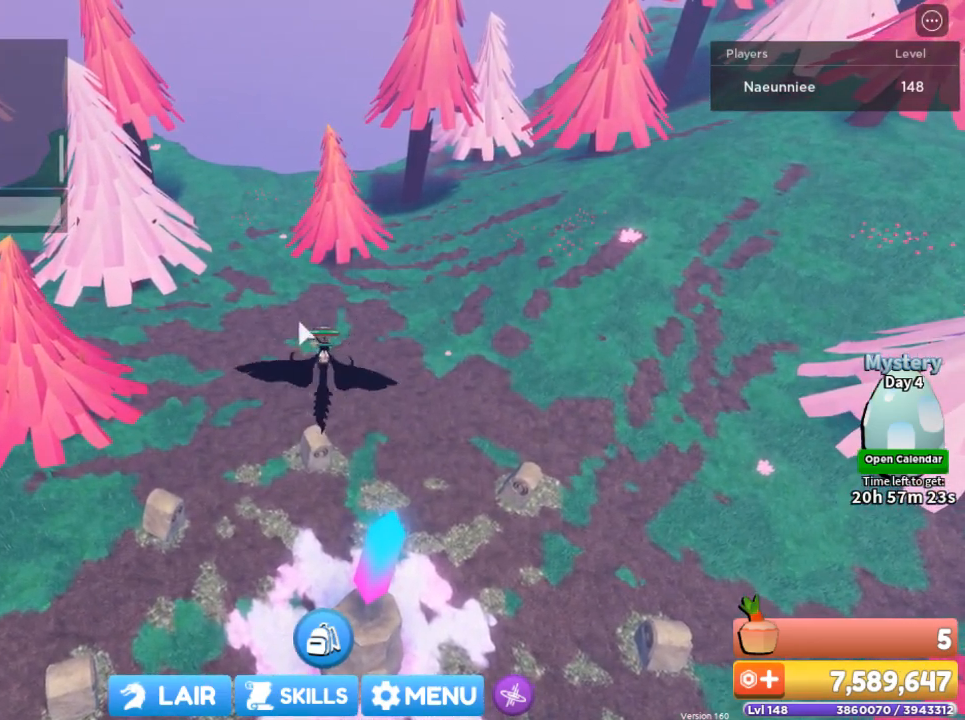
{"keys": ["w"], "mouse": ["right"], "events": [[167, "mouse_right", "down"], [301, "w", "down"]]}
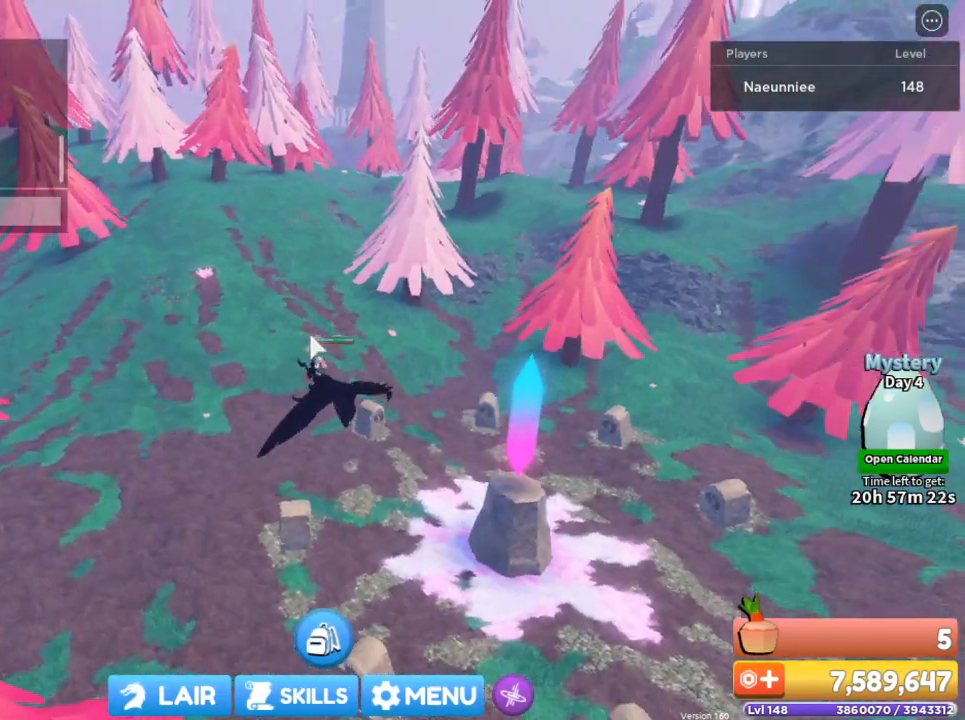
{"keys": ["w"], "mouse": ["right"], "events": []}
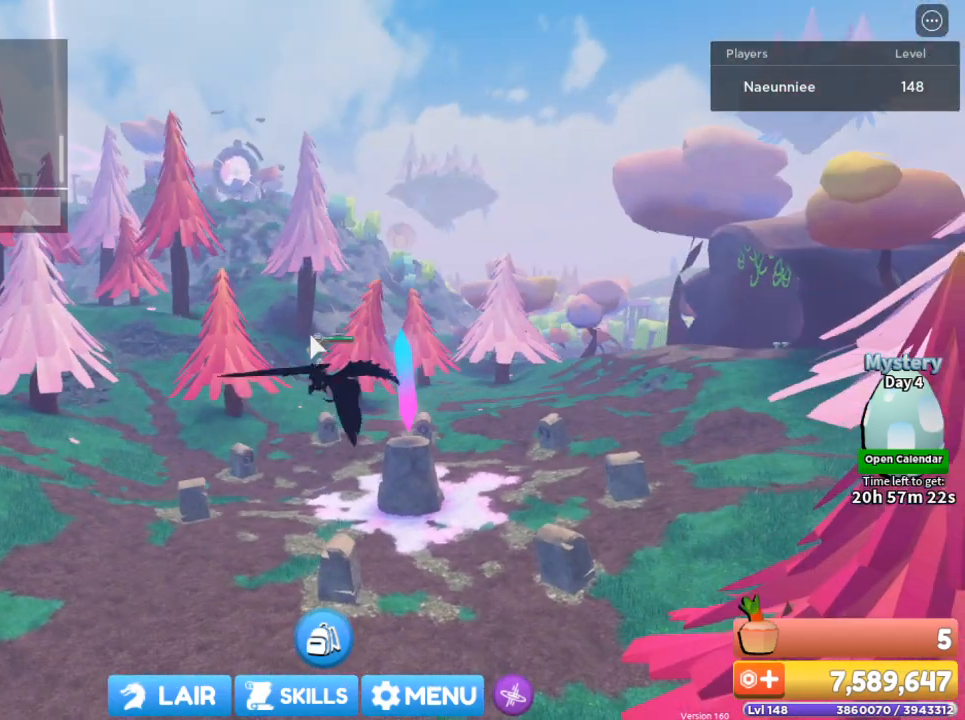
{"keys": ["w"], "mouse": ["right"], "events": []}
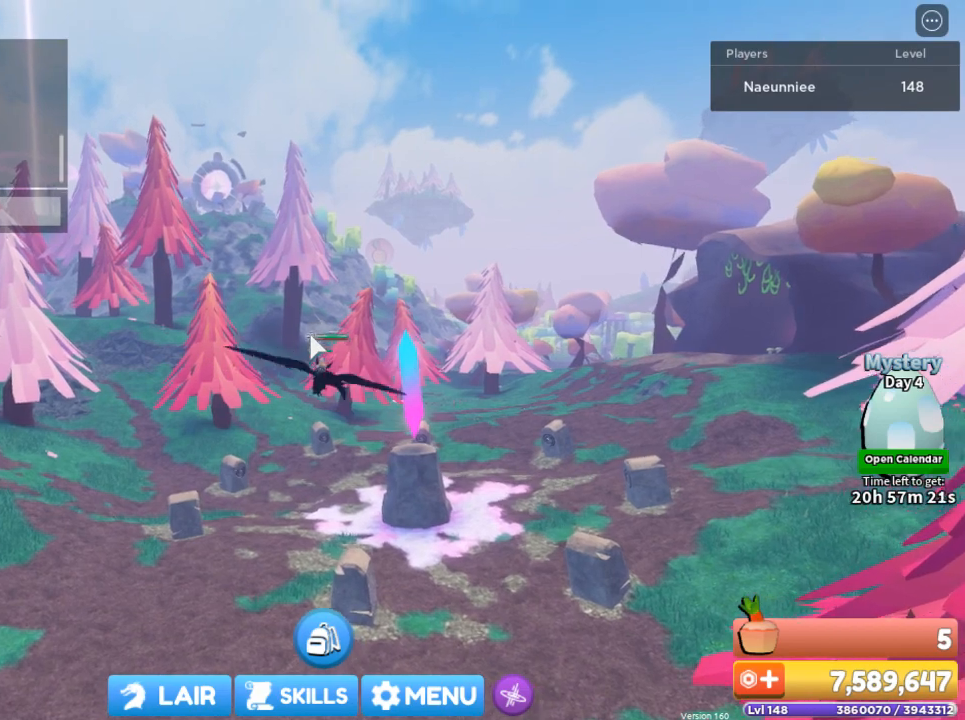
{"keys": ["w"], "mouse": ["right"], "events": []}
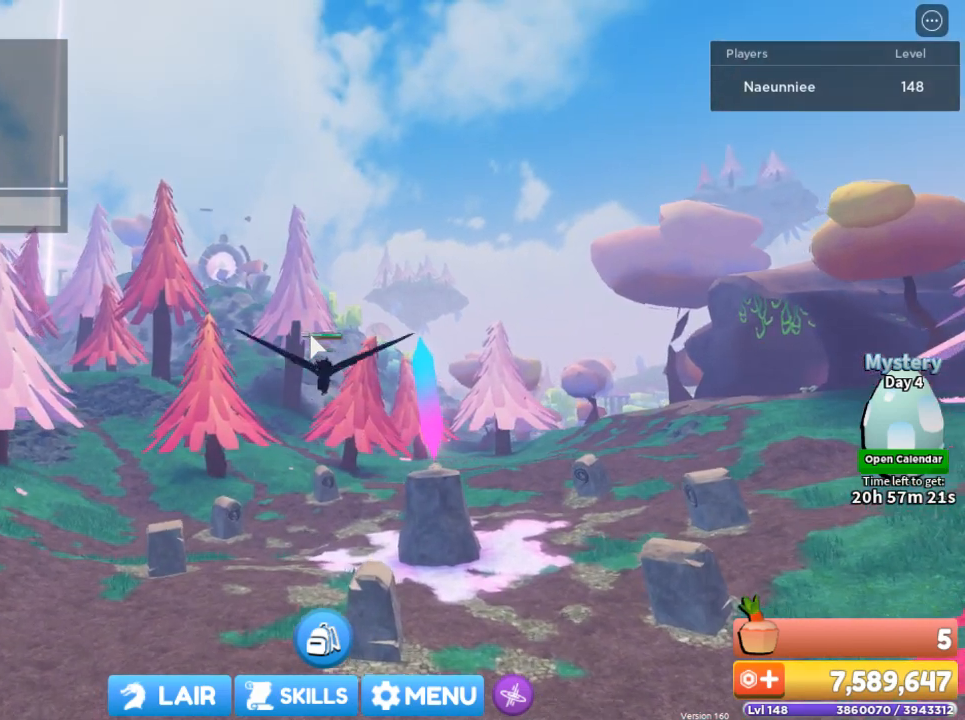
{"keys": ["w"], "mouse": ["right"], "events": []}
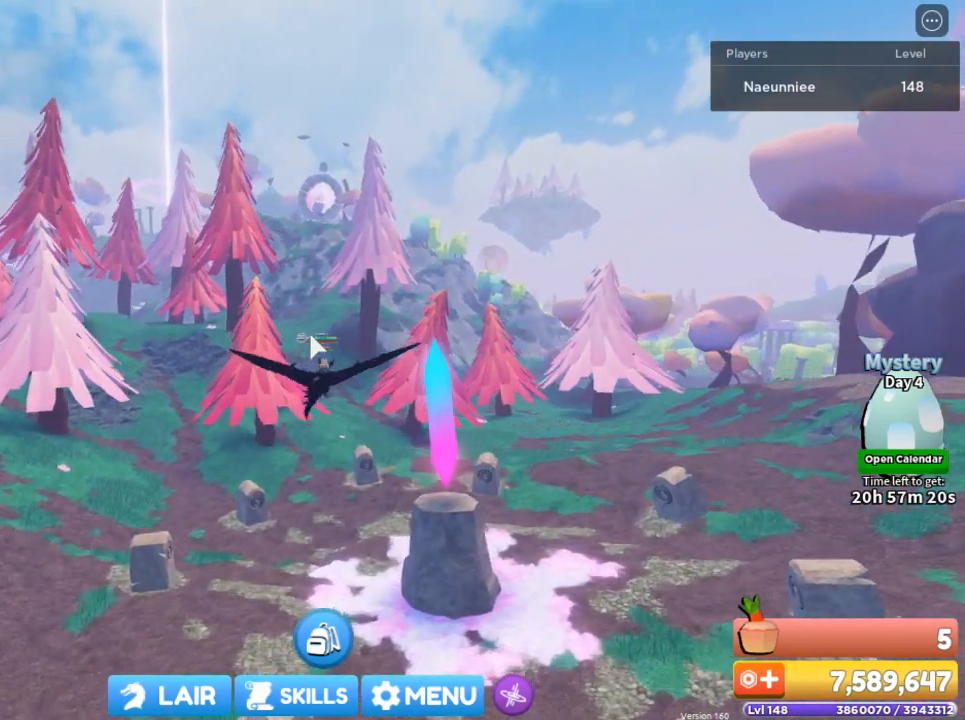
{"keys": ["w"], "mouse": [], "events": [[234, "mouse_right", "up"]]}
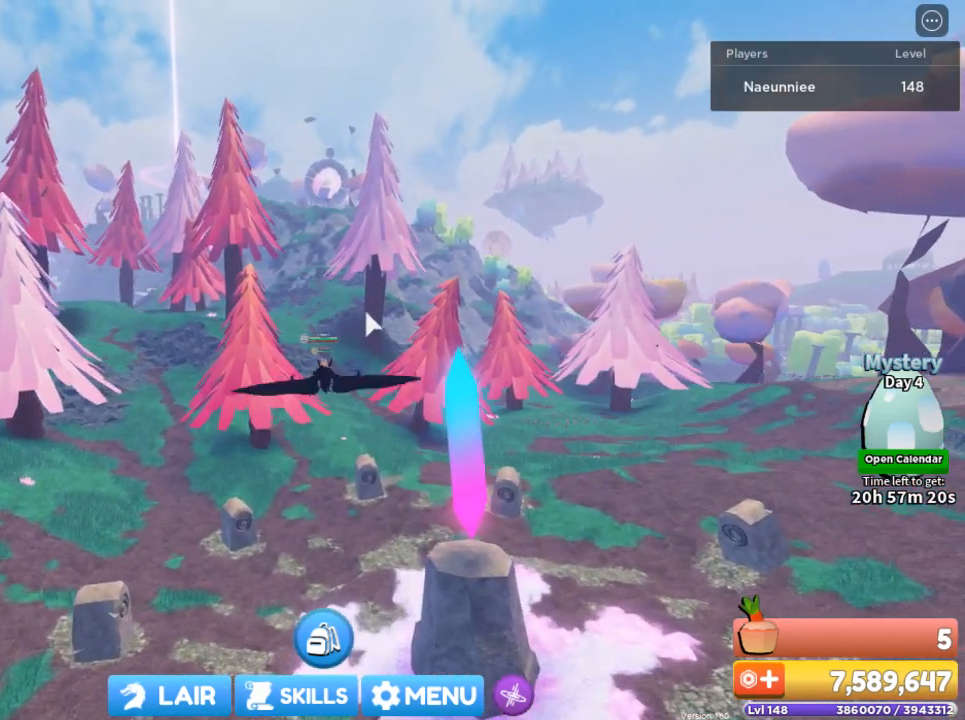
{"keys": ["w"], "mouse": [], "events": []}
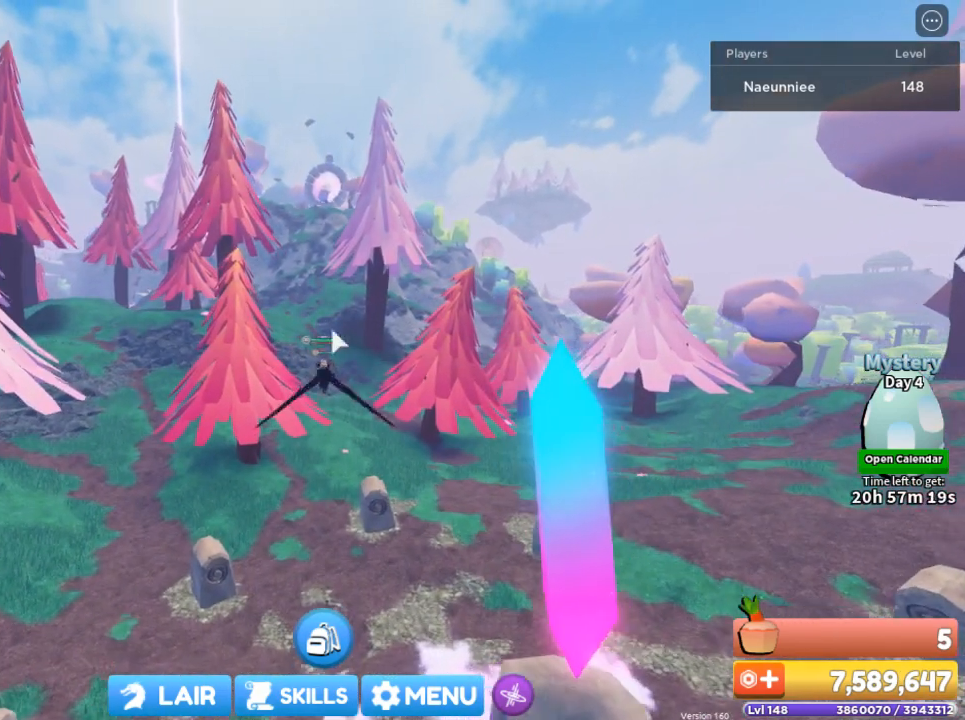
{"keys": [], "mouse": [], "events": [[100, "w", "up"]]}
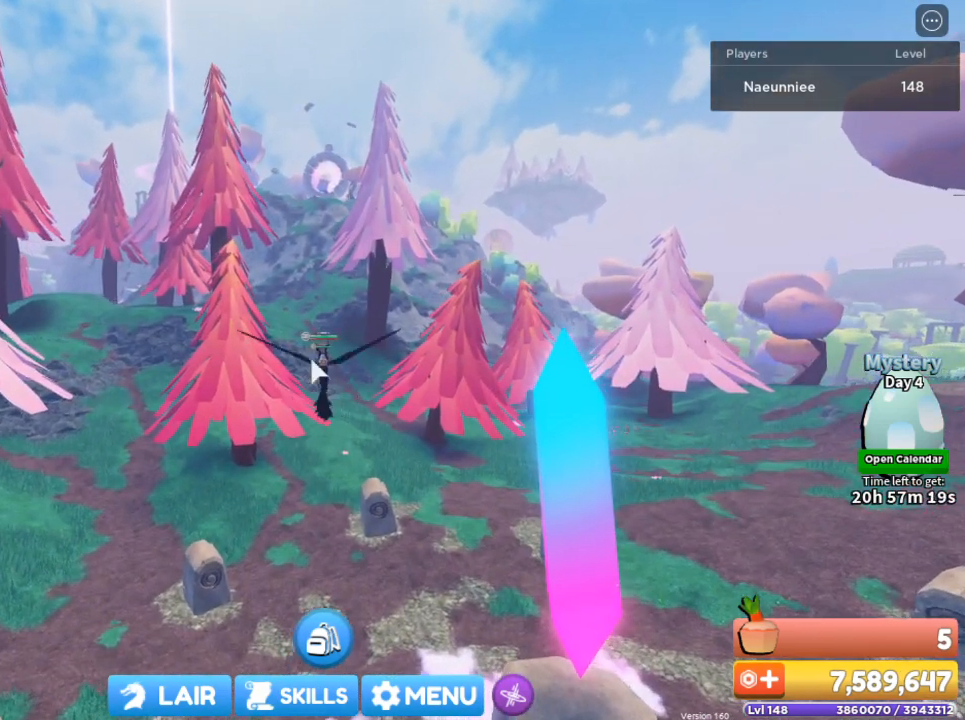
{"keys": [], "mouse": [], "events": []}
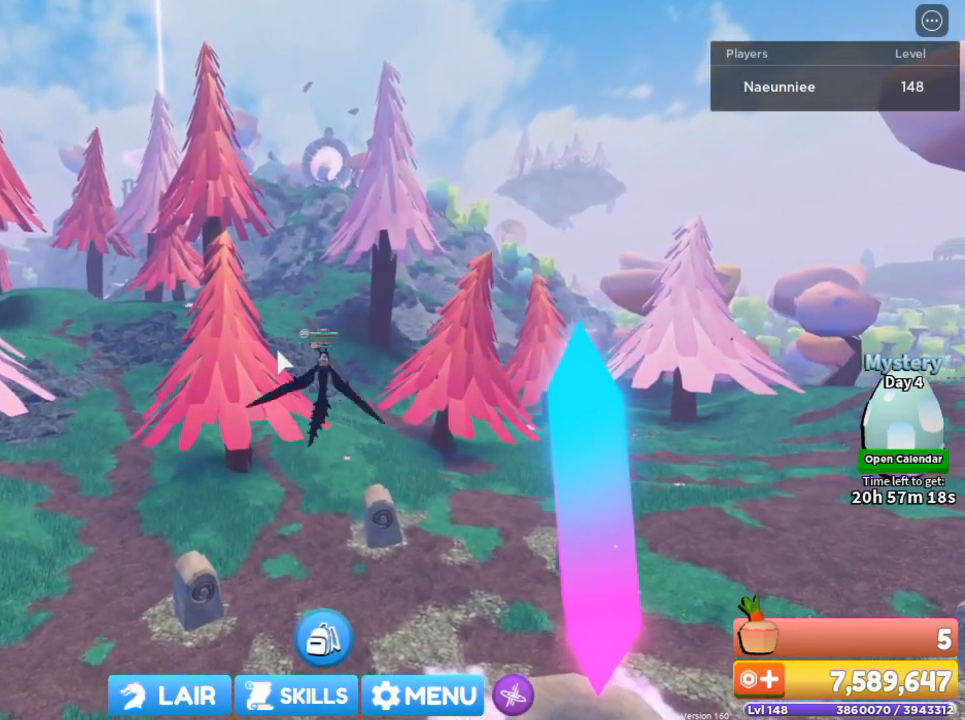
{"keys": [], "mouse": [], "events": []}
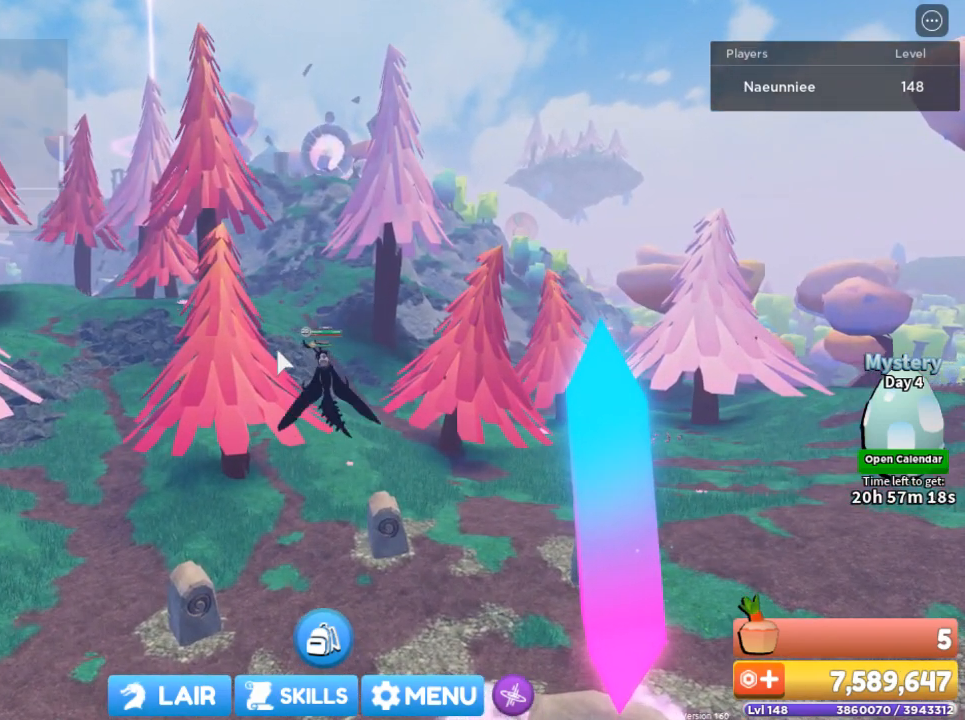
{"keys": [], "mouse": [], "events": [[34, "1", "down"], [134, "1", "up"], [167, "4", "down"], [267, "4", "up"]]}
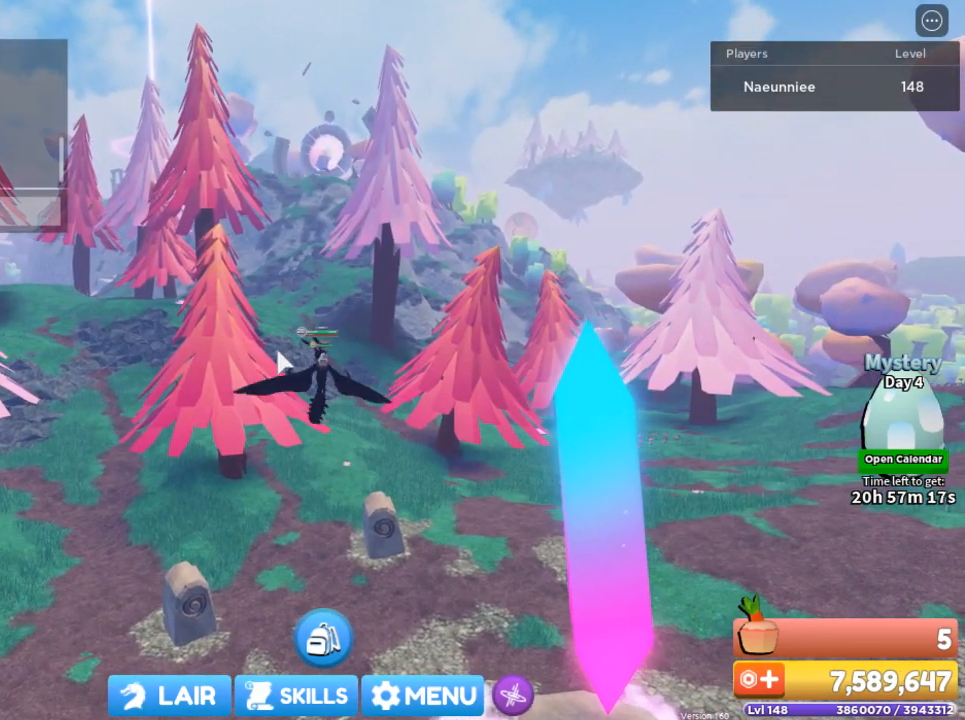
{"keys": [], "mouse": [], "events": []}
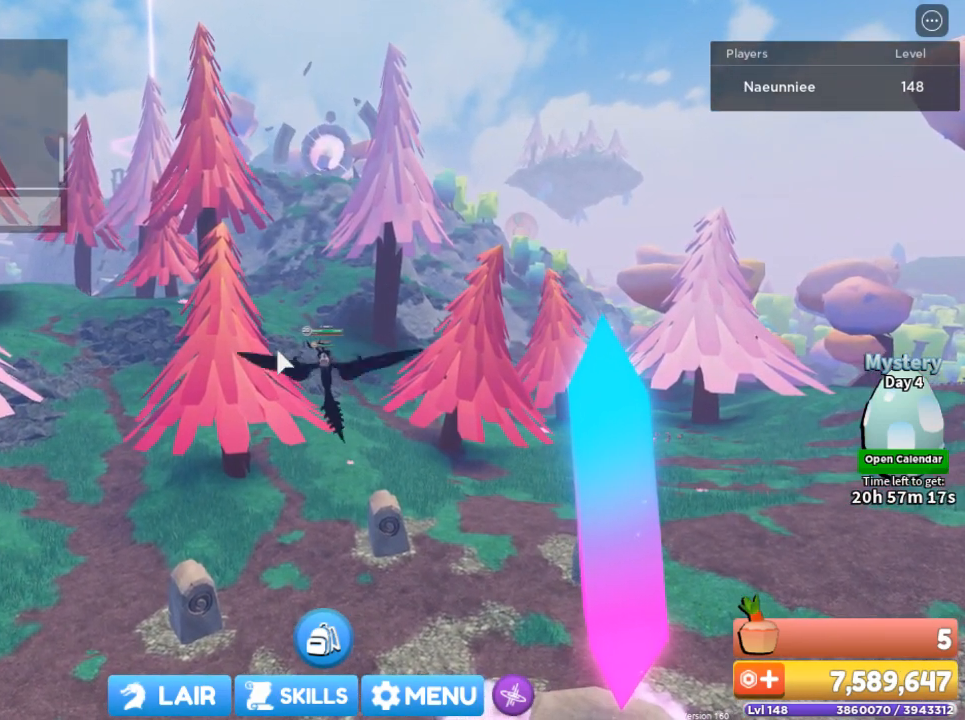
{"keys": [], "mouse": [], "events": []}
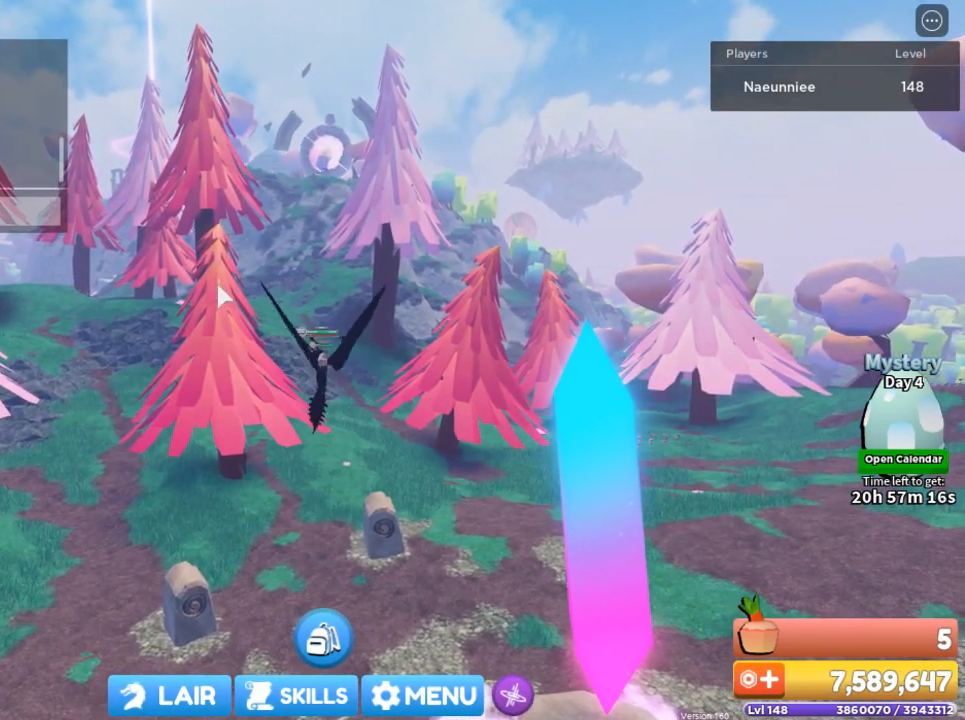
{"keys": [], "mouse": [], "events": []}
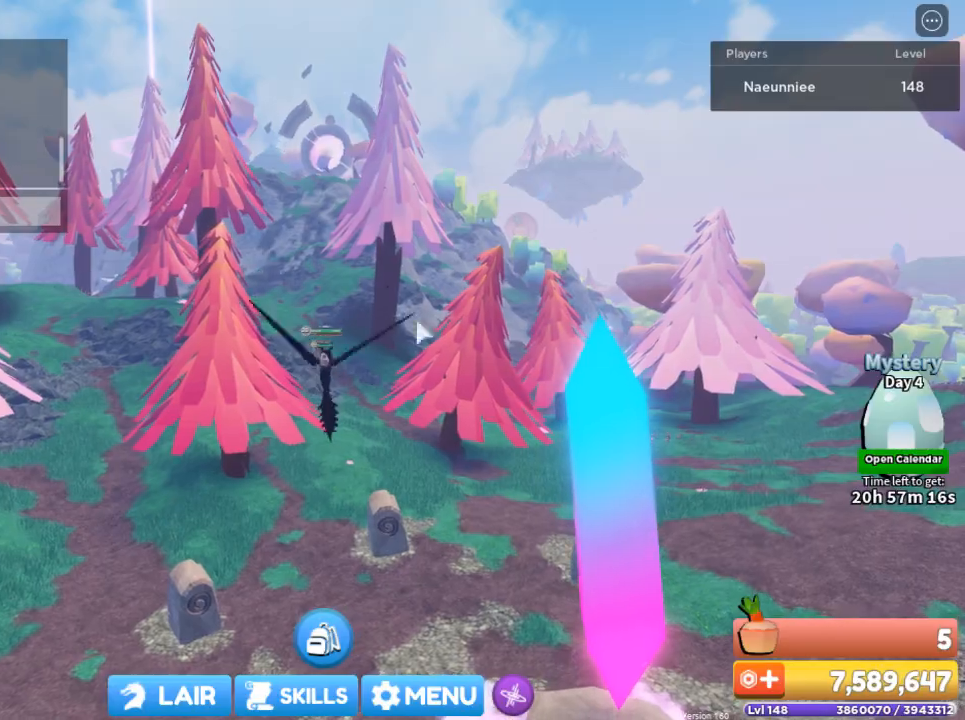
{"keys": ["a"], "mouse": ["right"], "events": [[367, "mouse_right", "down"], [468, "a", "down"]]}
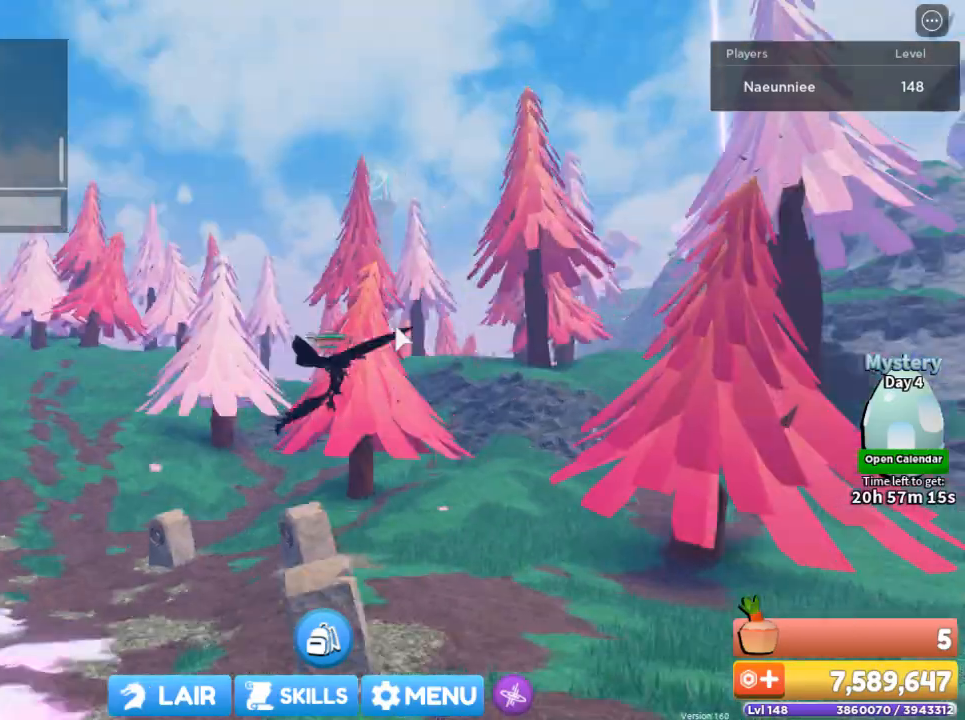
{"keys": ["a", "w"], "mouse": ["right"], "events": [[67, "w", "down"]]}
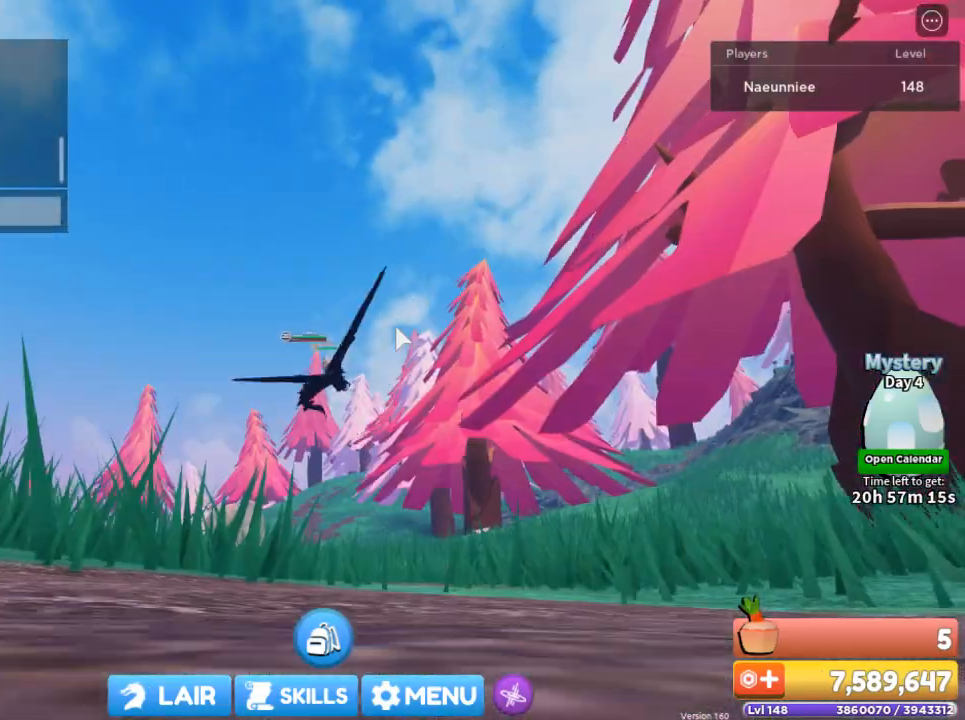
{"keys": ["a", "w"], "mouse": ["right"], "events": []}
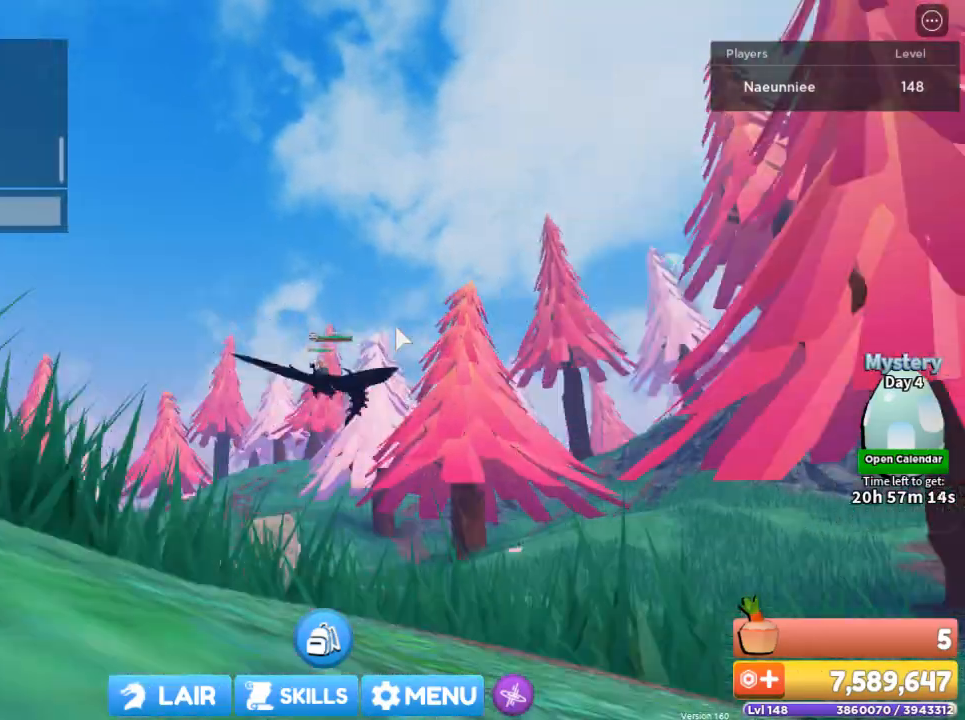
{"keys": ["a", "w"], "mouse": ["right"], "events": []}